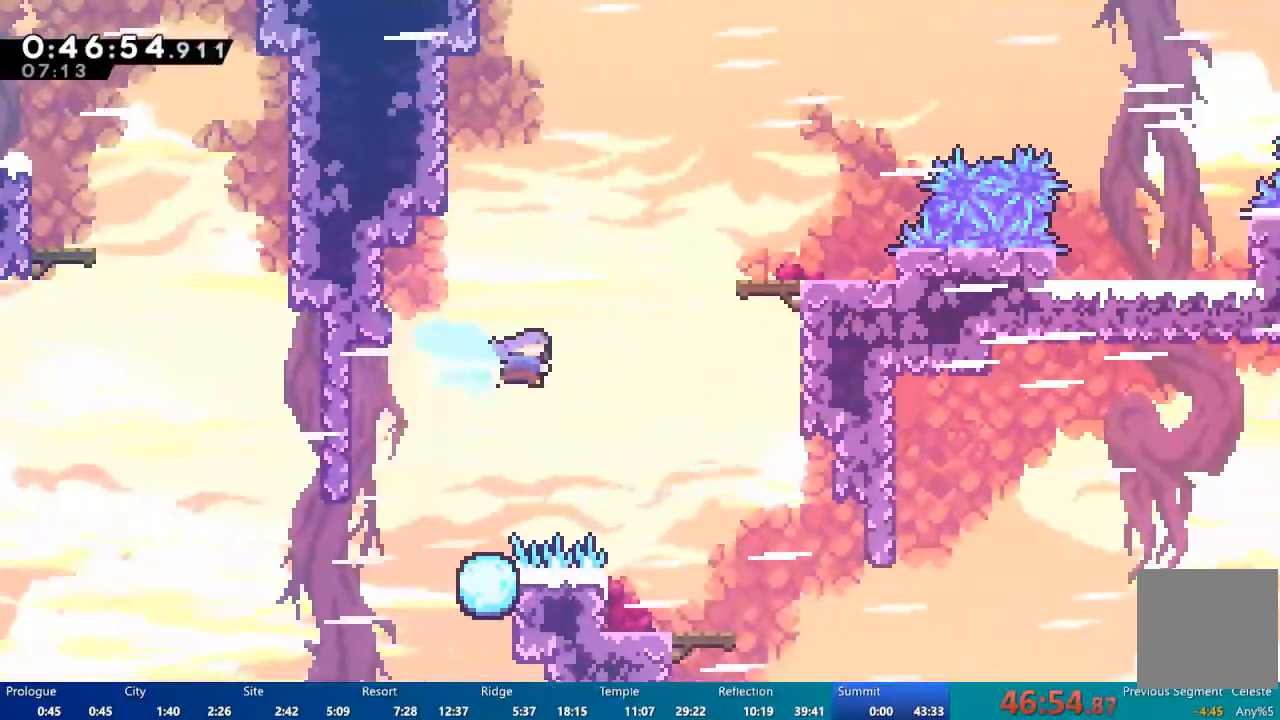
Gameplay with a controller (Xbox layout); each line is a JSON object with the inputs held at the frame after it (dt_ms = milliseconds from this image to that frame). "events" lists button and stick changes between this image and that frame as [ms after this image, input, new state], when the widget could be followed in between.
{"dt_ms": 500, "buttons": [], "left_stick": "center", "right_stick": "center", "events": [[283, "DPAD_RIGHT", "up"], [283, "X", "up"]]}
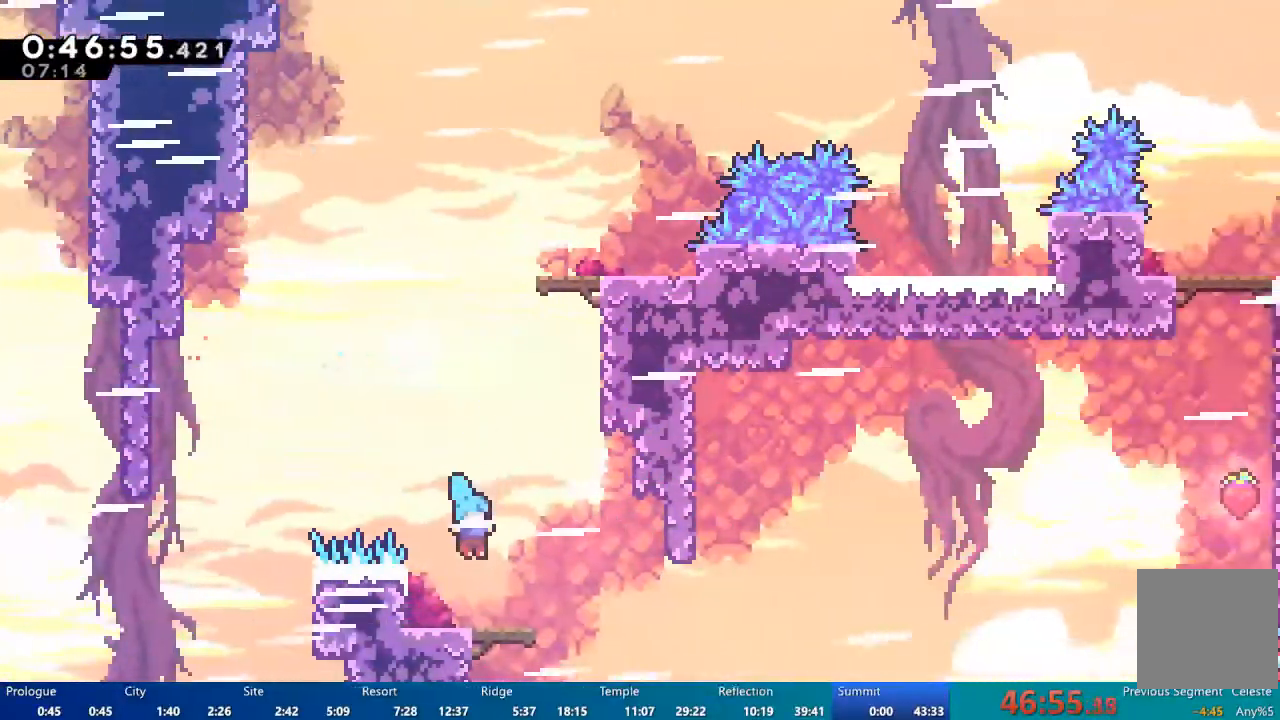
{"dt_ms": 500, "buttons": ["A", "DPAD_RIGHT"], "left_stick": "center", "right_stick": "center", "events": [[217, "DPAD_RIGHT", "down"], [383, "A", "down"]]}
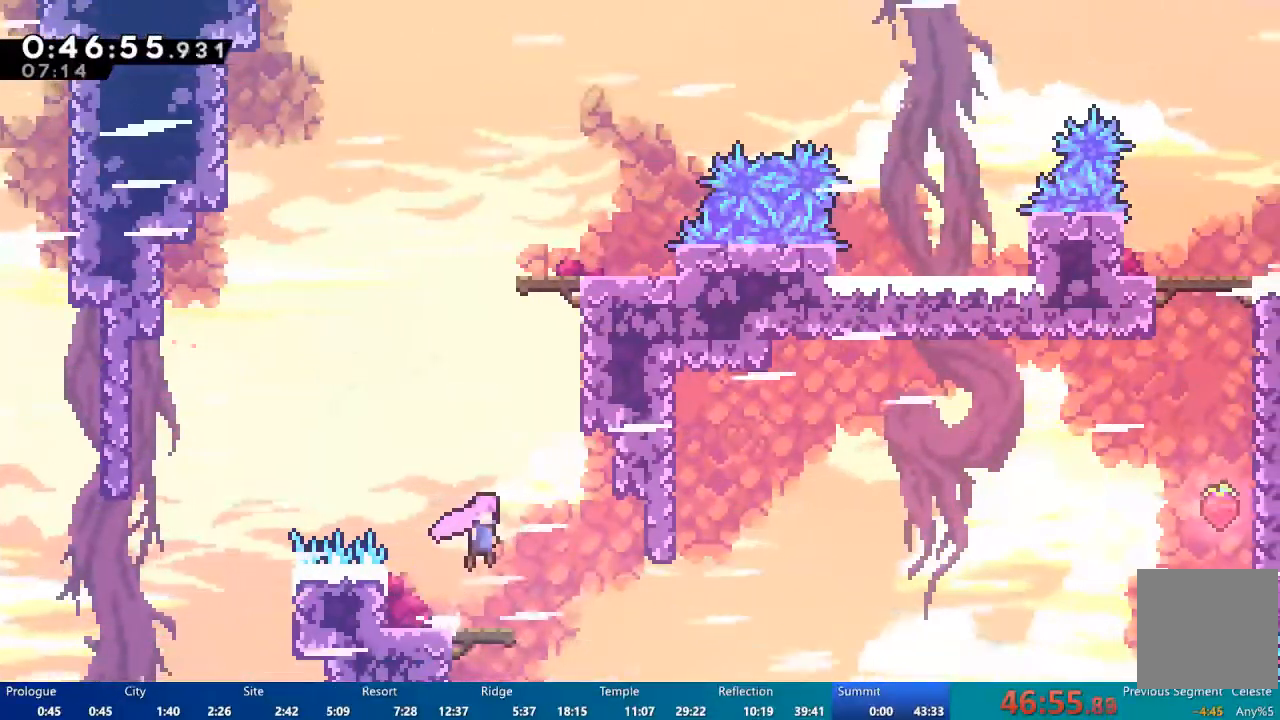
{"dt_ms": 500, "buttons": ["X"], "left_stick": "center", "right_stick": "center", "events": [[83, "A", "up"], [83, "DPAD_UP", "down"], [150, "DPAD_RIGHT", "up"], [183, "X", "down"], [317, "X", "up"], [417, "X", "down"], [483, "DPAD_UP", "up"]]}
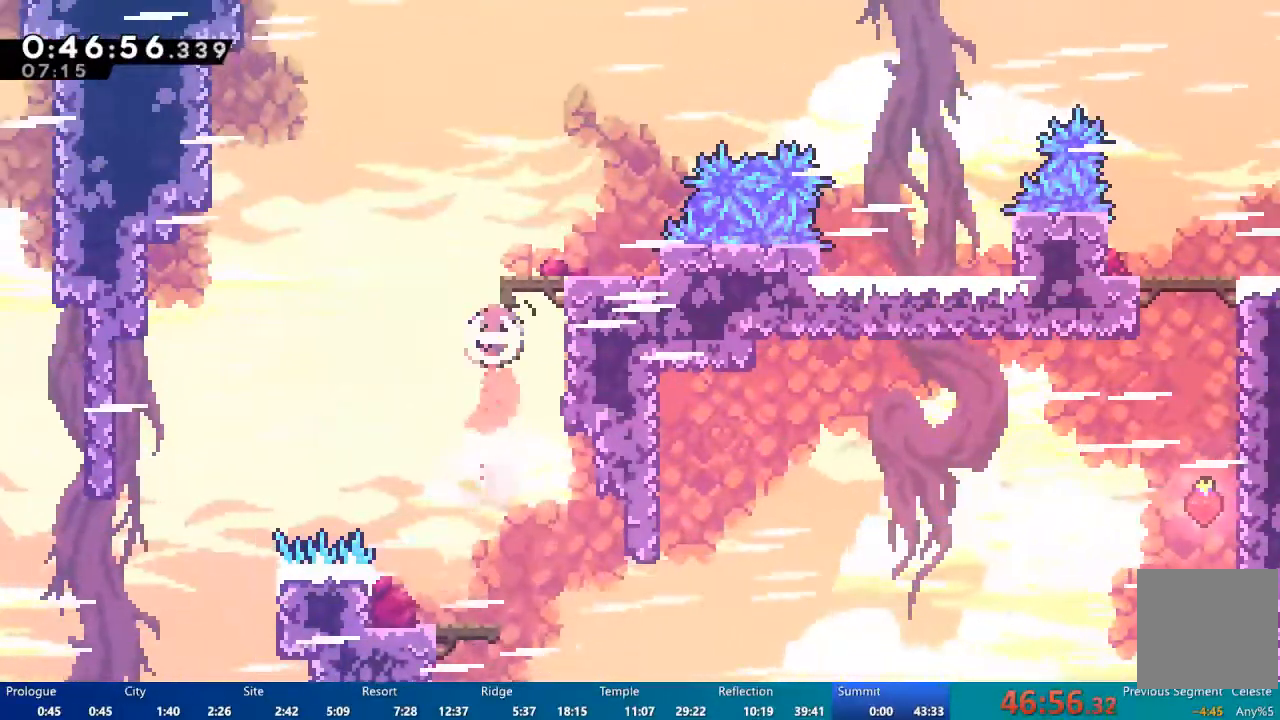
{"dt_ms": 500, "buttons": ["DPAD_UP", "DPAD_RIGHT"], "left_stick": "center", "right_stick": "center", "events": [[17, "DPAD_RIGHT", "down"], [450, "X", "up"], [483, "DPAD_UP", "down"]]}
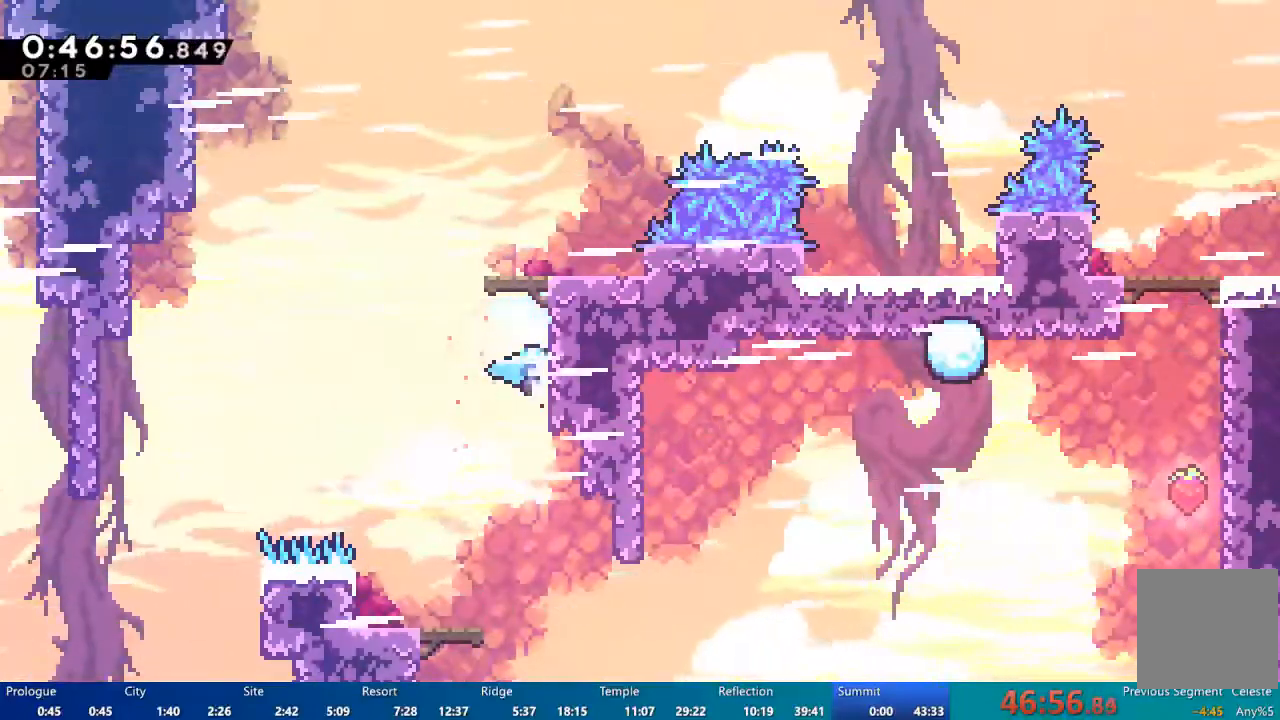
{"dt_ms": 500, "buttons": ["A", "R2", "DPAD_RIGHT"], "left_stick": "center", "right_stick": "center", "events": [[50, "A", "down"], [50, "DPAD_RIGHT", "up"], [50, "R2", "down"], [183, "DPAD_RIGHT", "down"], [217, "DPAD_UP", "up"], [350, "right_stick", "right"], [417, "right_stick", "center"]]}
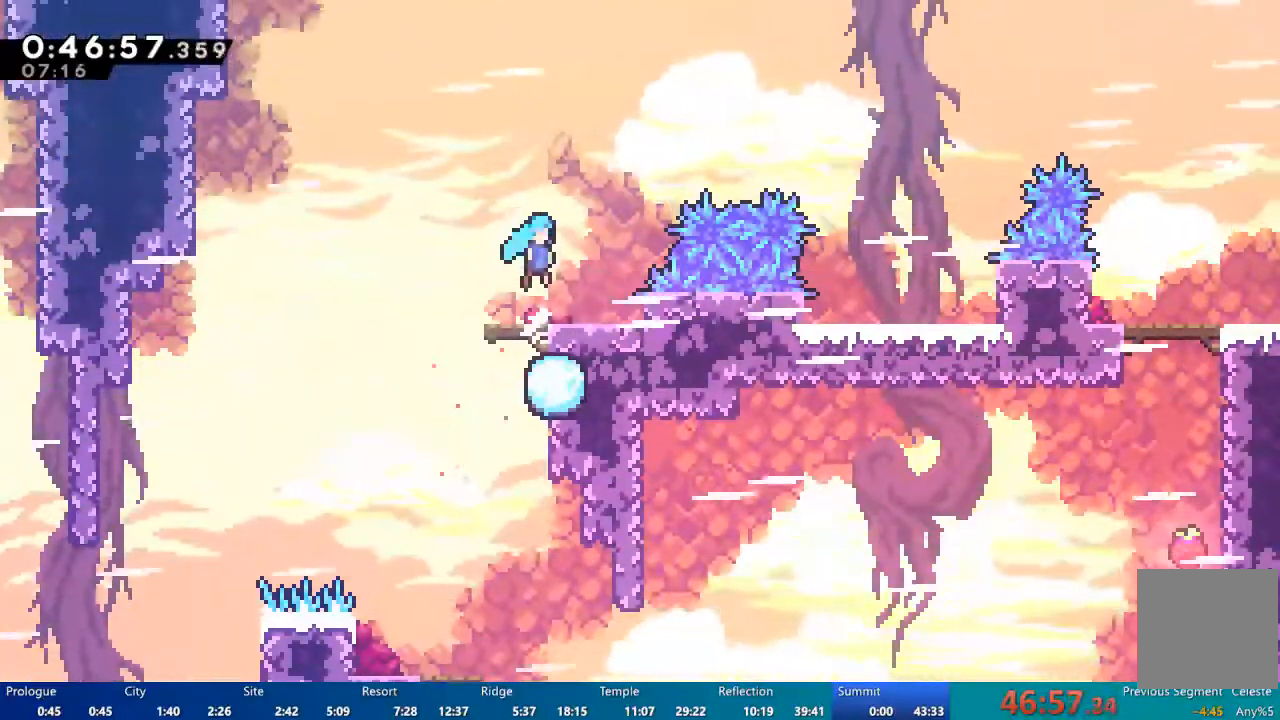
{"dt_ms": 500, "buttons": ["DPAD_UP"], "left_stick": "center", "right_stick": "center", "events": [[117, "A", "up"], [183, "DPAD_RIGHT", "up"], [250, "R2", "up"], [483, "DPAD_UP", "down"]]}
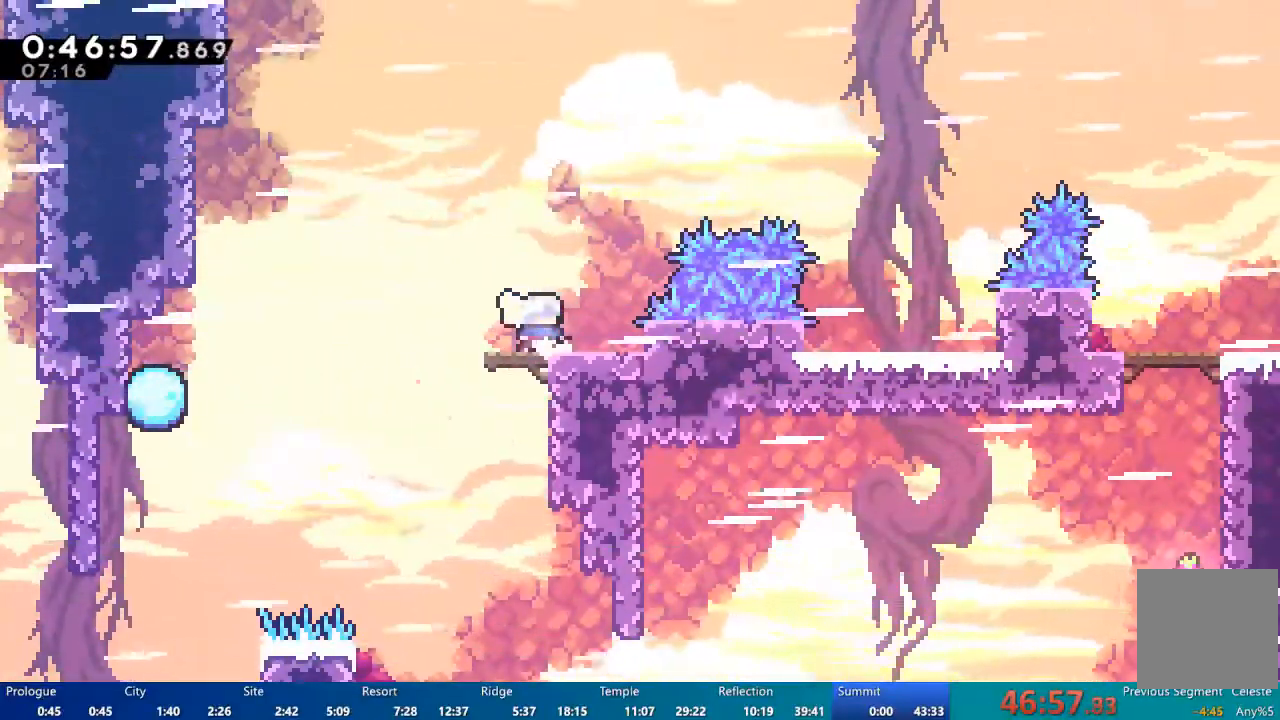
{"dt_ms": 500, "buttons": ["X", "DPAD_RIGHT"], "left_stick": "center", "right_stick": "center", "events": [[17, "A", "down"], [150, "A", "up"], [217, "X", "down"], [317, "DPAD_RIGHT", "down"], [350, "DPAD_UP", "up"]]}
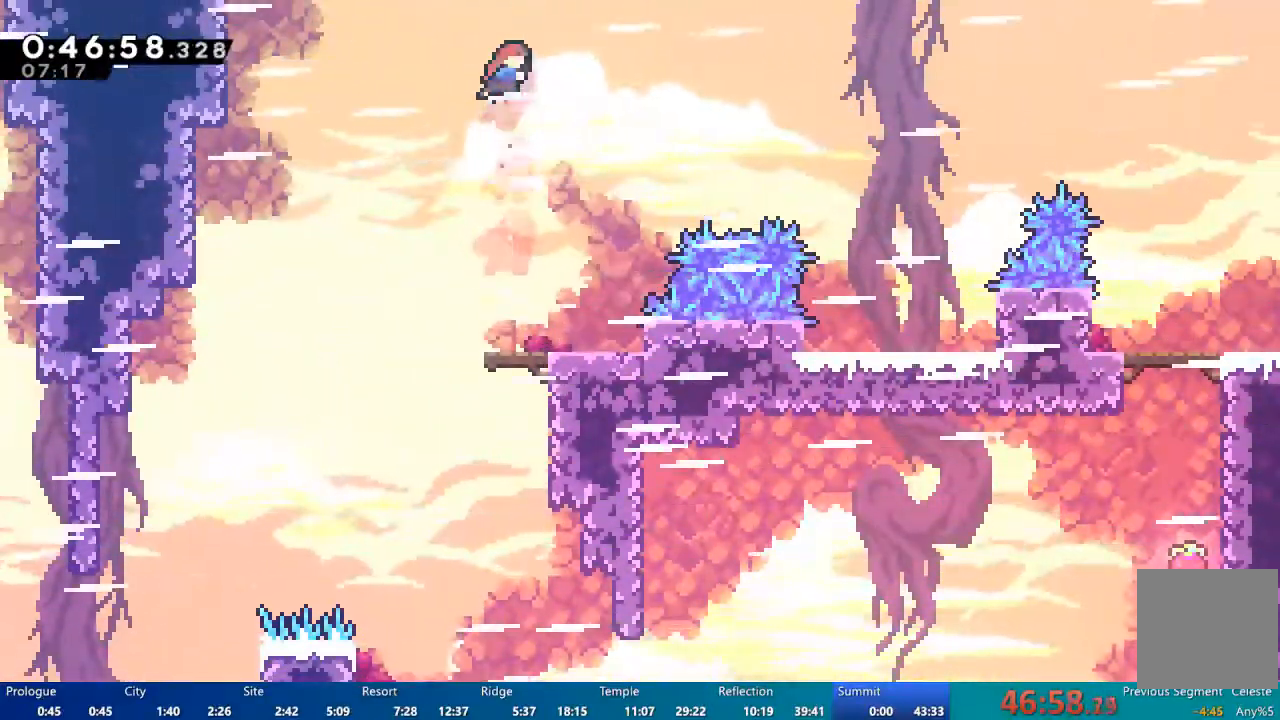
{"dt_ms": 500, "buttons": ["X", "DPAD_RIGHT"], "left_stick": "center", "right_stick": "center", "events": [[117, "X", "up"], [350, "X", "down"]]}
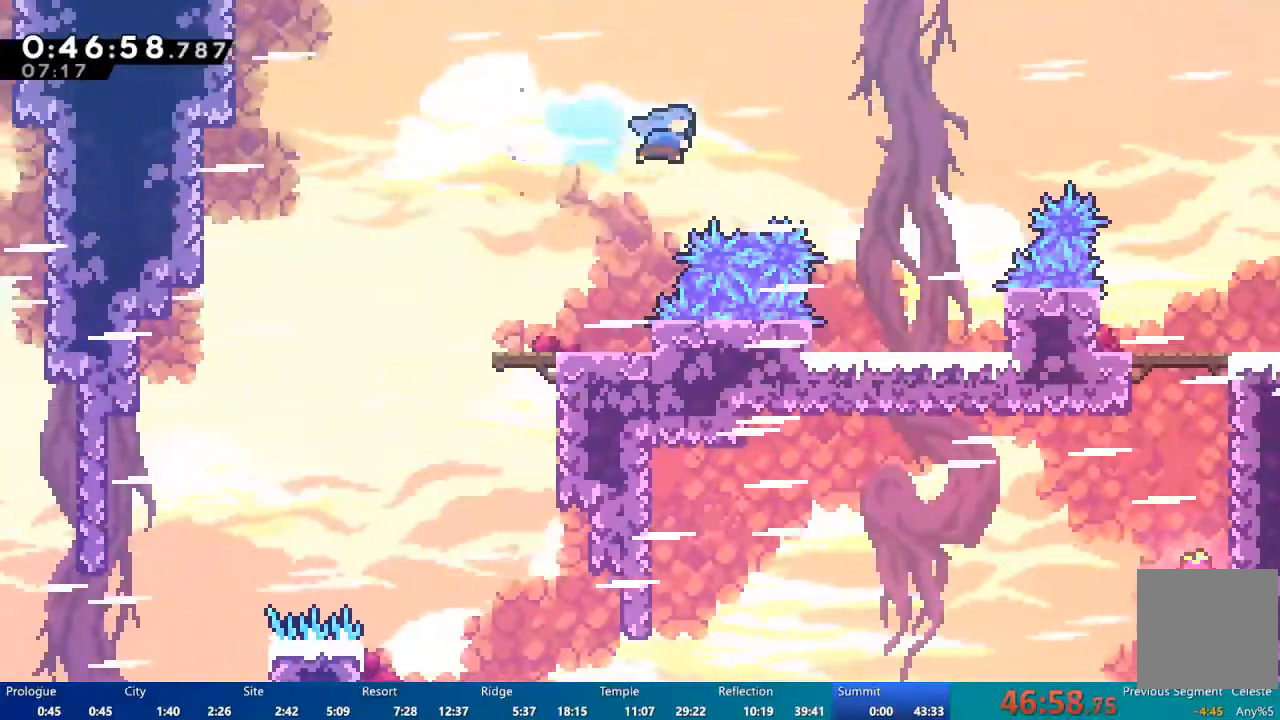
{"dt_ms": 500, "buttons": ["X", "DPAD_RIGHT"], "left_stick": "center", "right_stick": "center", "events": []}
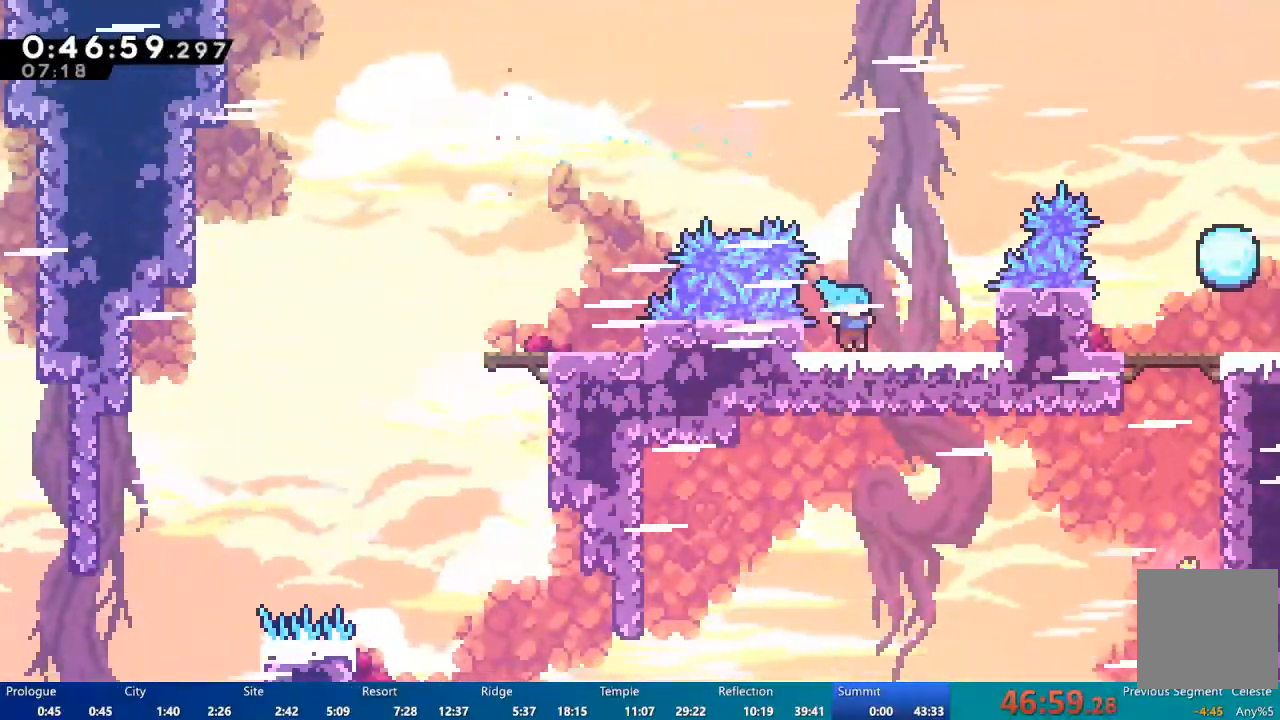
{"dt_ms": 500, "buttons": ["X", "DPAD_UP", "DPAD_RIGHT"], "left_stick": "center", "right_stick": "center", "events": [[150, "X", "up"], [250, "A", "down"], [283, "DPAD_UP", "down"], [350, "DPAD_RIGHT", "up"], [383, "A", "up"], [383, "DPAD_RIGHT", "down"], [450, "X", "down"]]}
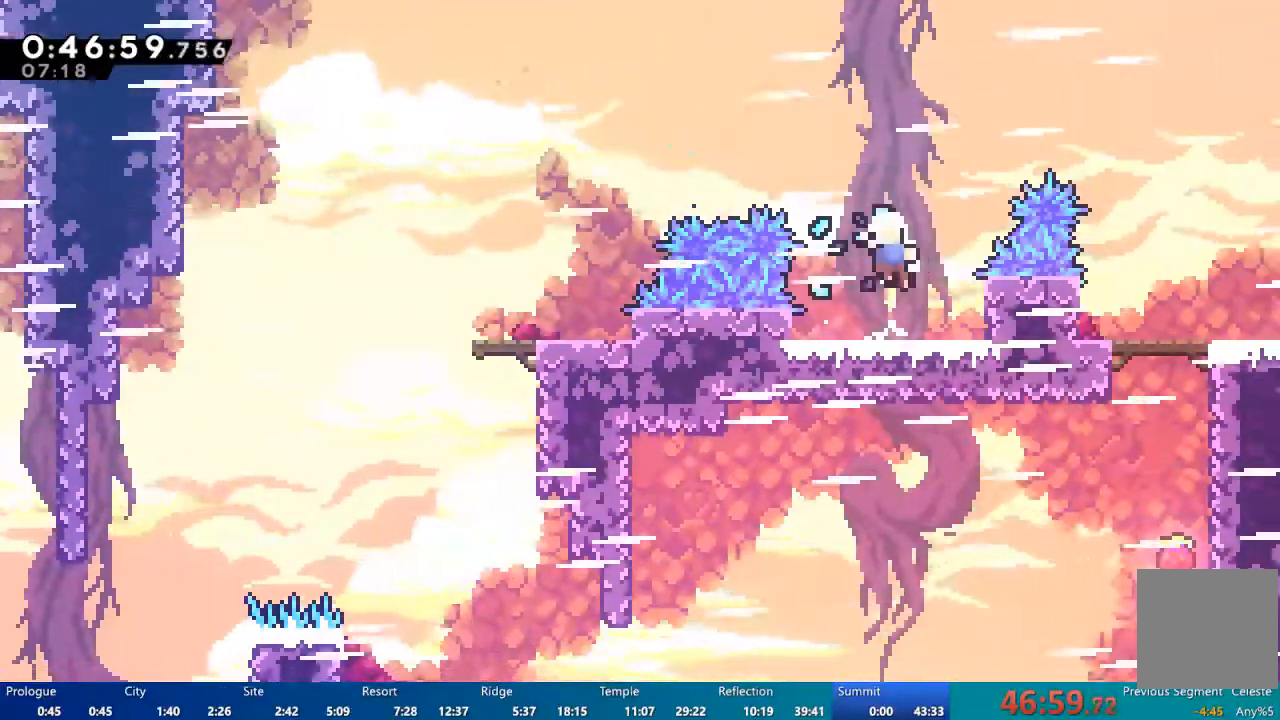
{"dt_ms": 500, "buttons": [], "left_stick": "center", "right_stick": "center", "events": [[183, "DPAD_UP", "up"], [283, "DPAD_RIGHT", "up"], [283, "X", "up"]]}
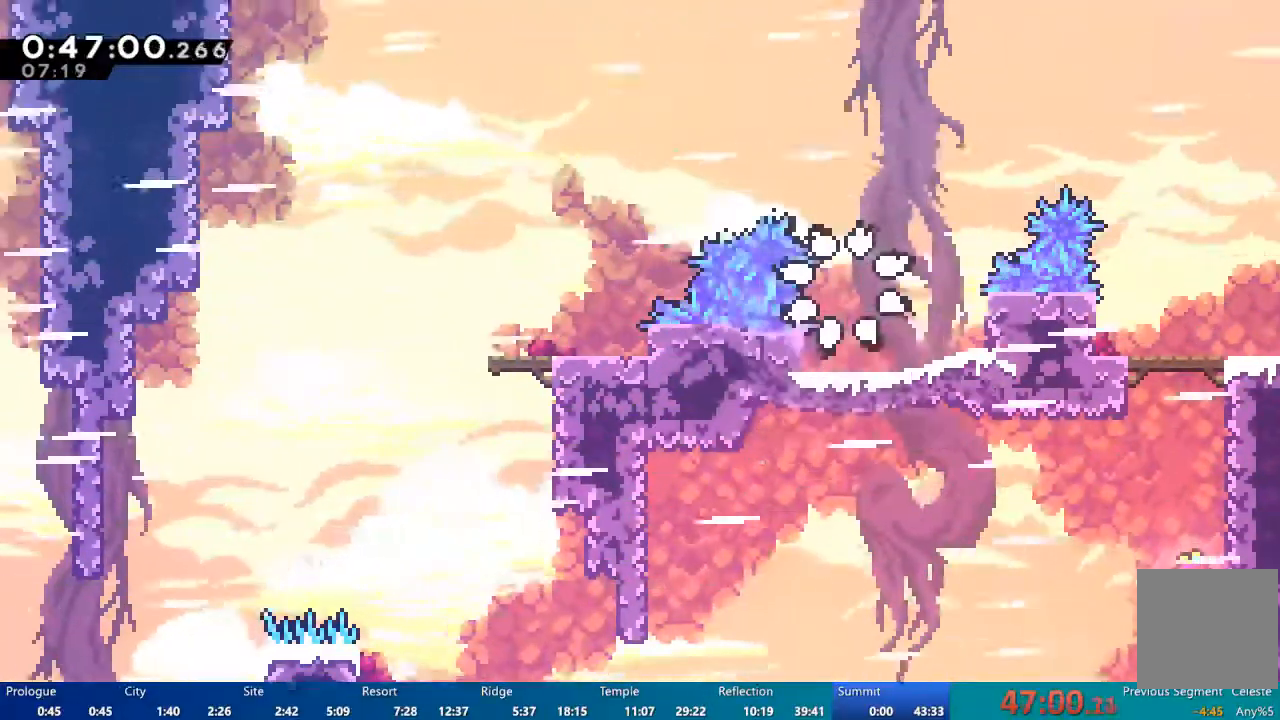
{"dt_ms": 500, "buttons": [], "left_stick": "center", "right_stick": "center", "events": []}
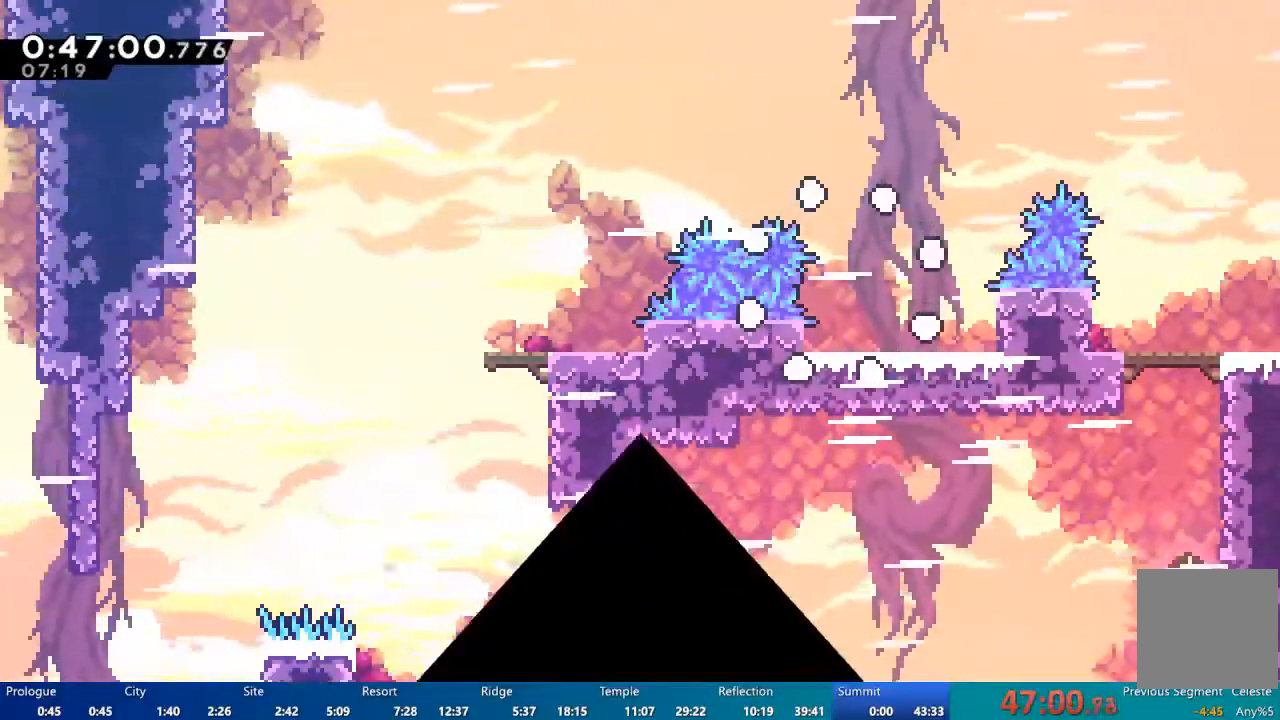
{"dt_ms": 500, "buttons": [], "left_stick": "center", "right_stick": "center", "events": []}
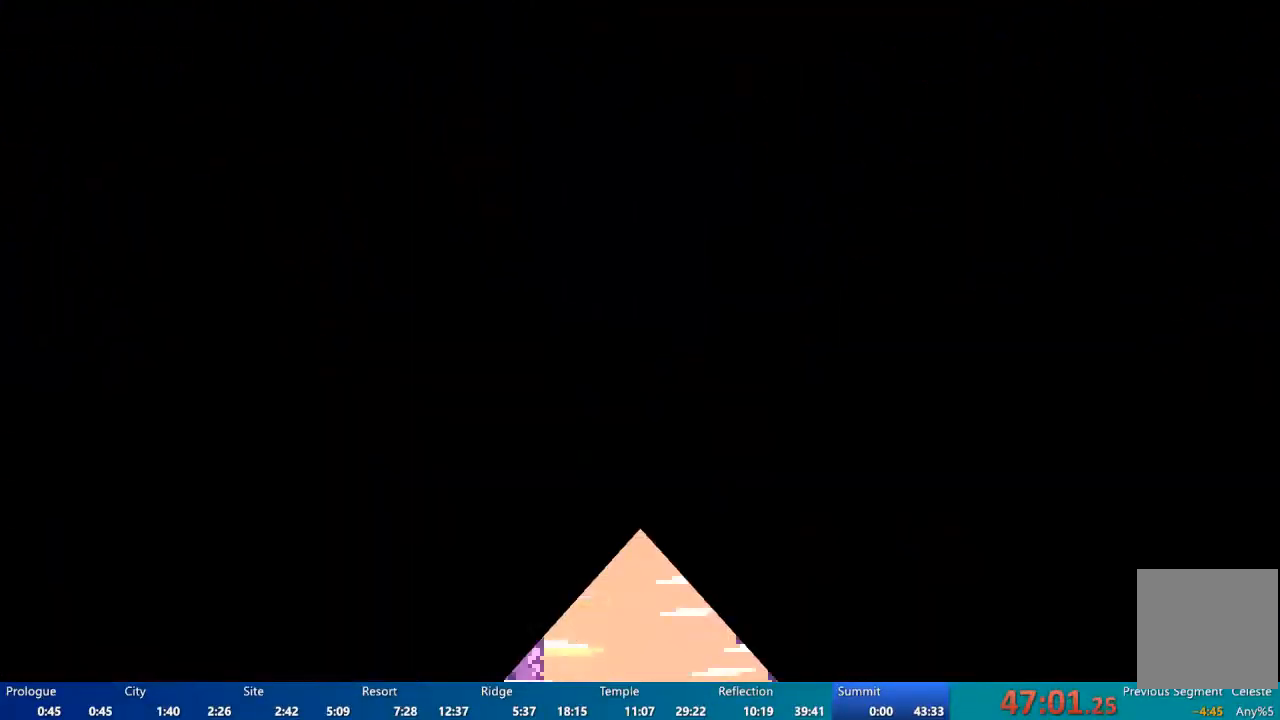
{"dt_ms": 500, "buttons": [], "left_stick": "center", "right_stick": "center", "events": []}
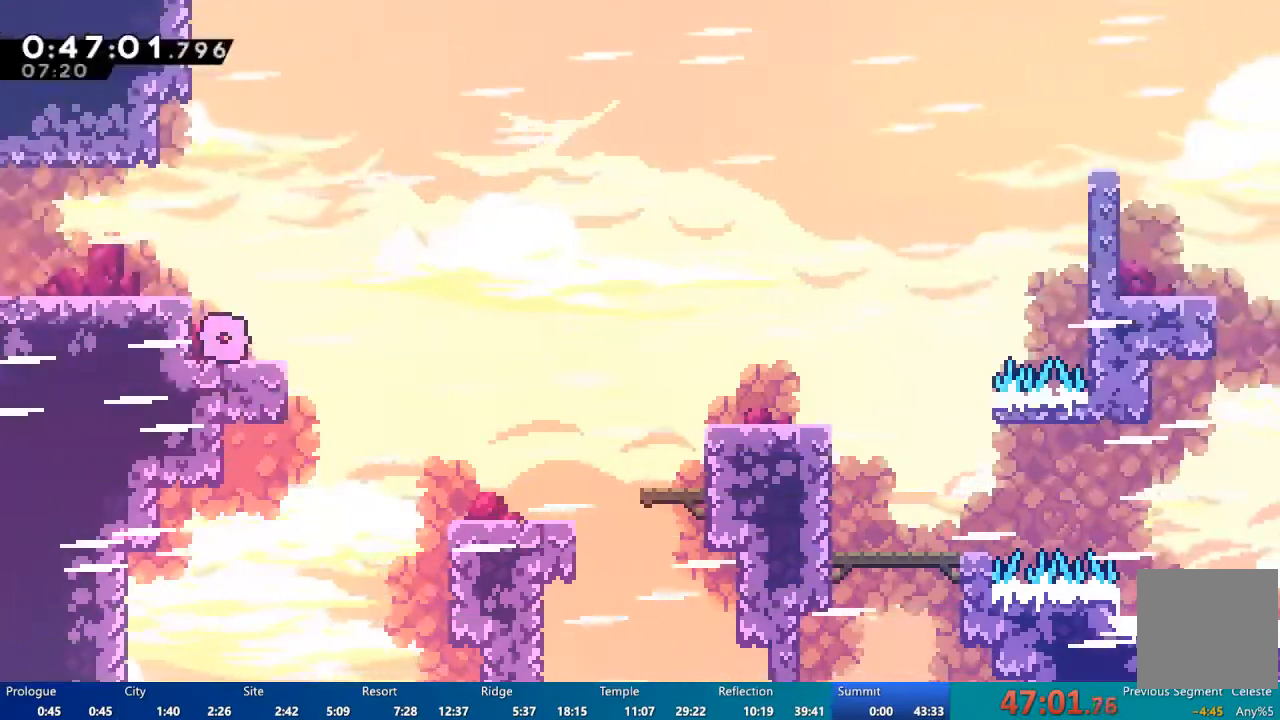
{"dt_ms": 500, "buttons": ["A", "DPAD_RIGHT"], "left_stick": "center", "right_stick": "center", "events": [[83, "DPAD_RIGHT", "down"], [117, "DPAD_DOWN", "down"], [117, "X", "down"], [150, "X", "up"], [217, "DPAD_DOWN", "up"], [317, "A", "down"]]}
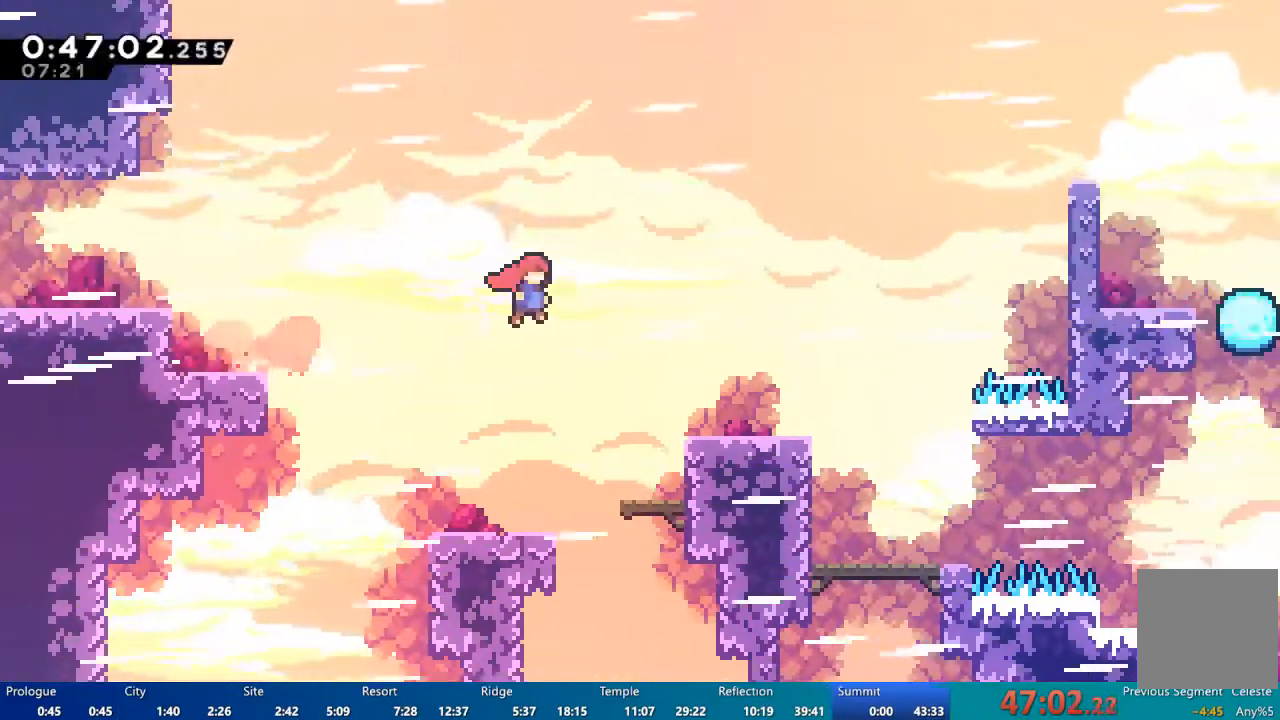
{"dt_ms": 500, "buttons": ["DPAD_LEFT"], "left_stick": "center", "right_stick": "center", "events": [[117, "A", "up"], [150, "DPAD_DOWN", "down"], [450, "DPAD_DOWN", "up"], [450, "DPAD_RIGHT", "up"], [483, "DPAD_LEFT", "down"]]}
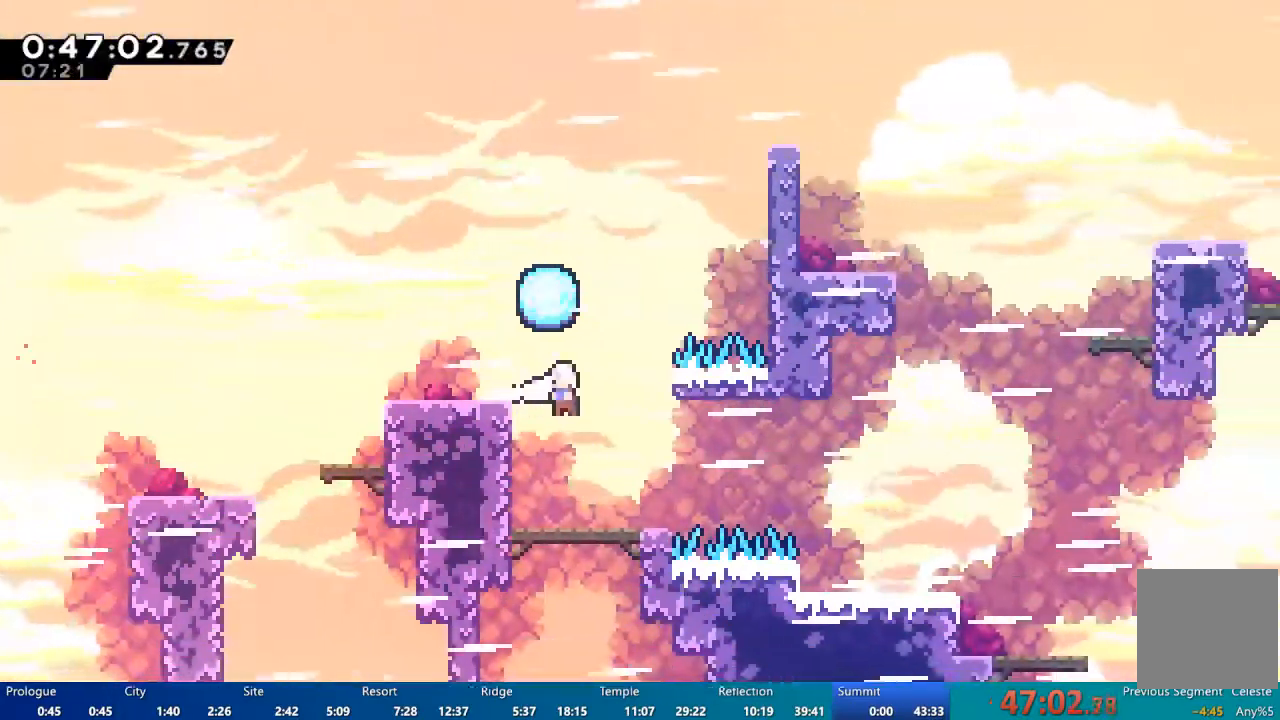
{"dt_ms": 500, "buttons": ["DPAD_DOWN", "DPAD_RIGHT"], "left_stick": "center", "right_stick": "center"}
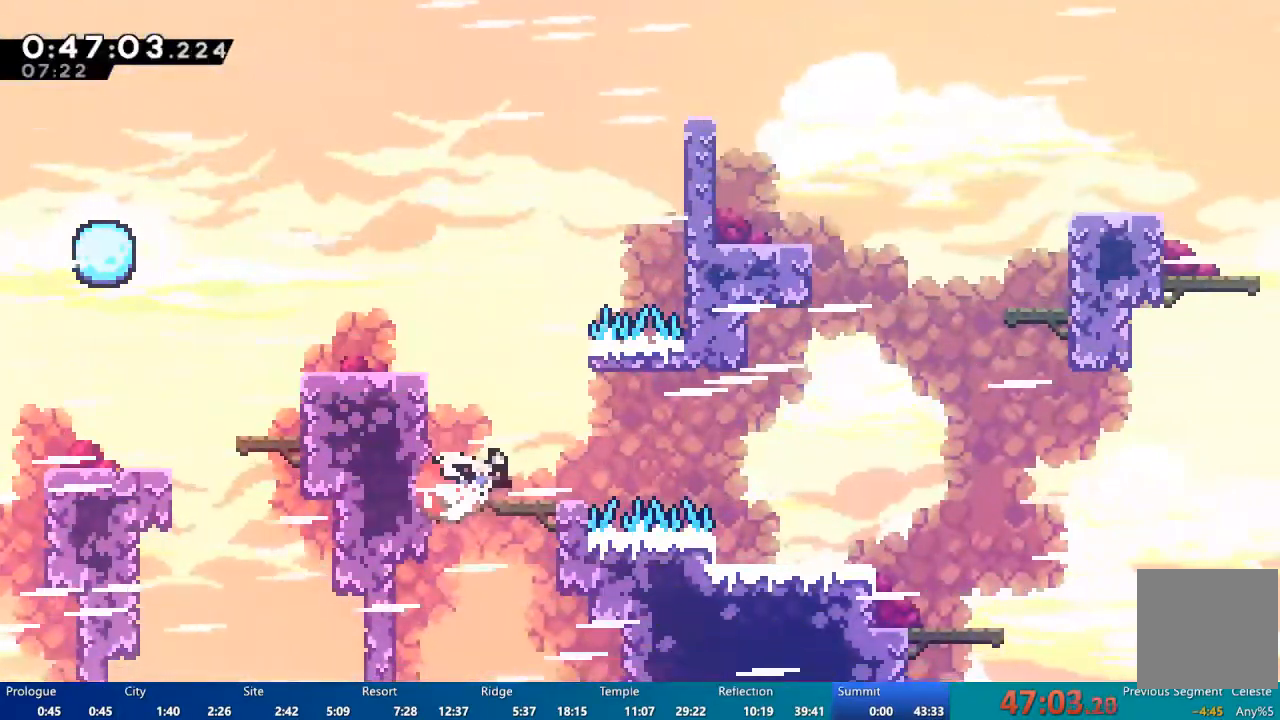
{"dt_ms": 500, "buttons": ["DPAD_RIGHT"], "left_stick": "center", "right_stick": "center", "events": [[83, "A", "down"], [183, "A", "up"], [250, "DPAD_DOWN", "up"], [283, "DPAD_RIGHT", "up"], [483, "DPAD_RIGHT", "down"]]}
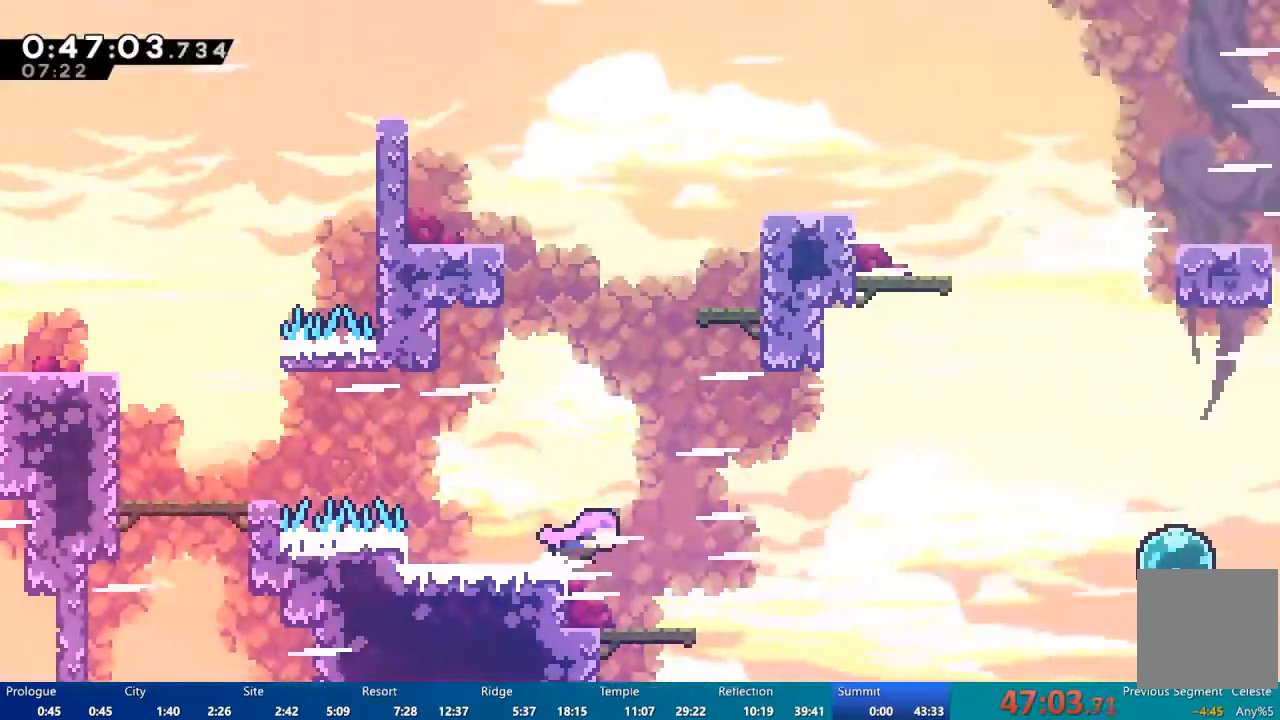
{"dt_ms": 500, "buttons": ["DPAD_RIGHT"], "left_stick": "center", "right_stick": "center", "events": [[283, "A", "down"], [450, "A", "up"]]}
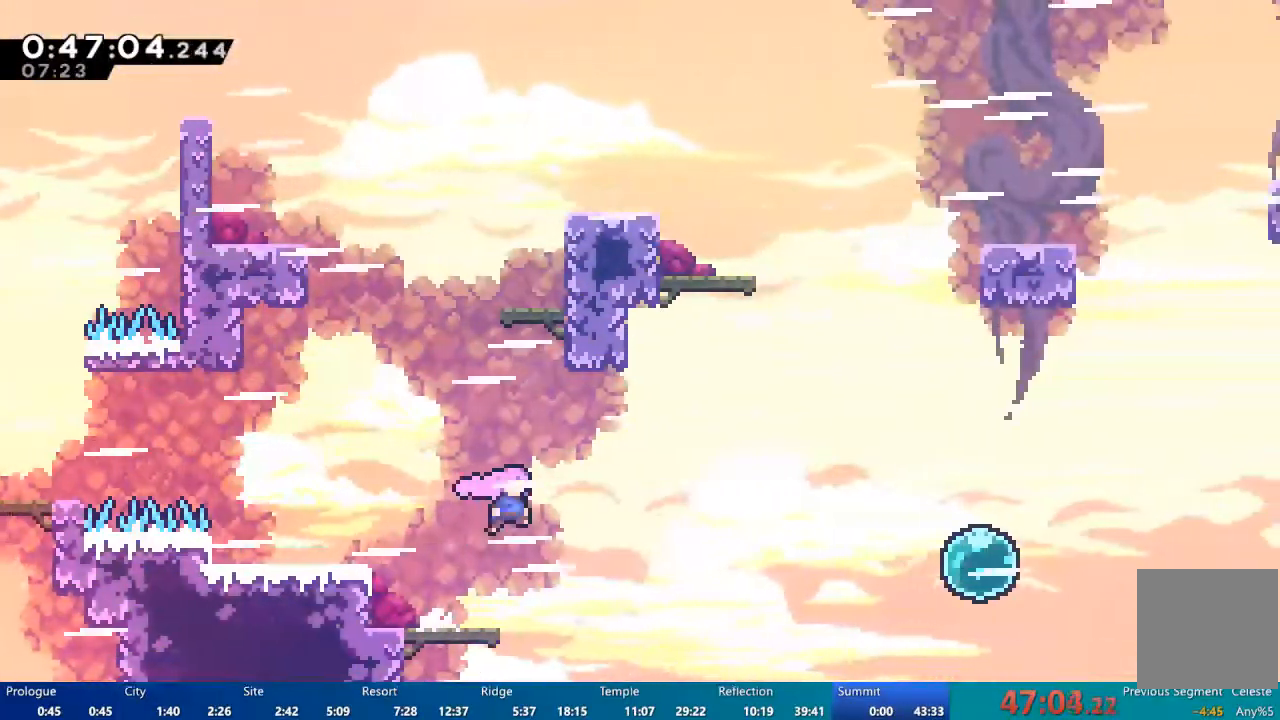
{"dt_ms": 500, "buttons": ["DPAD_RIGHT"], "left_stick": "center", "right_stick": "center", "events": [[83, "X", "down"], [383, "X", "up"]]}
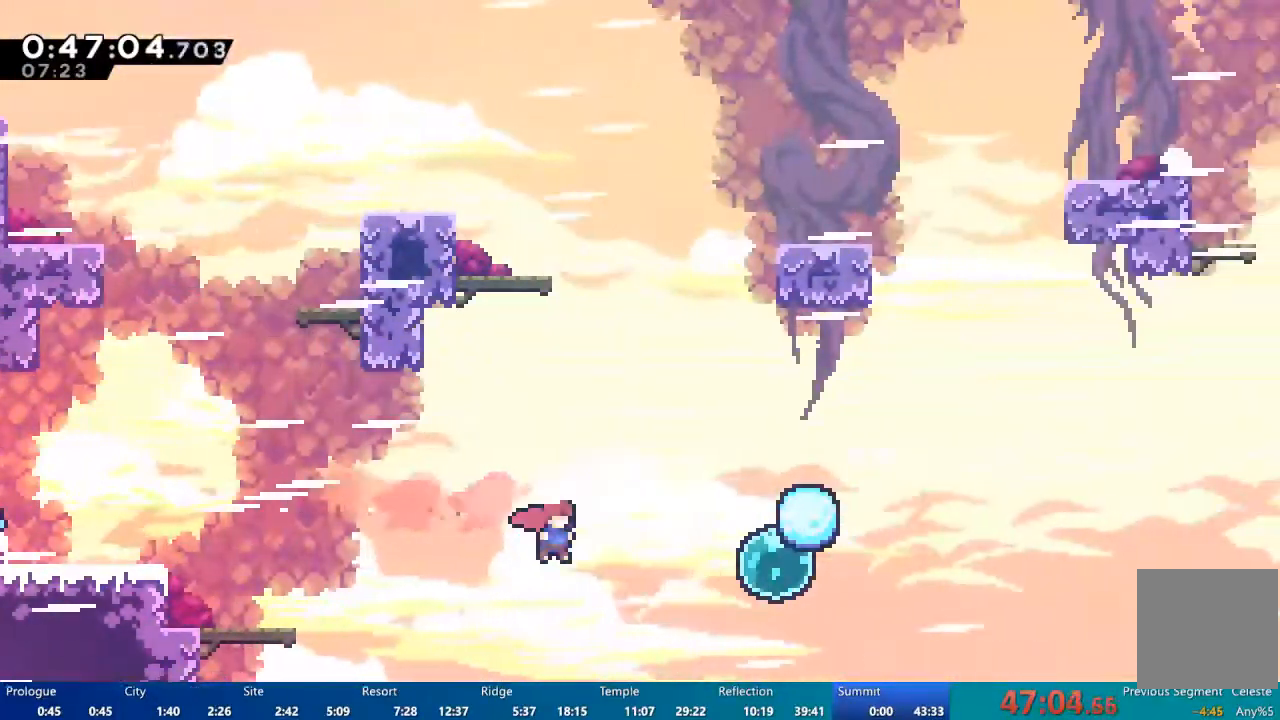
{"dt_ms": 500, "buttons": ["X", "DPAD_UP", "DPAD_RIGHT"], "left_stick": "center", "right_stick": "center", "events": [[183, "X", "down"], [250, "DPAD_UP", "down"]]}
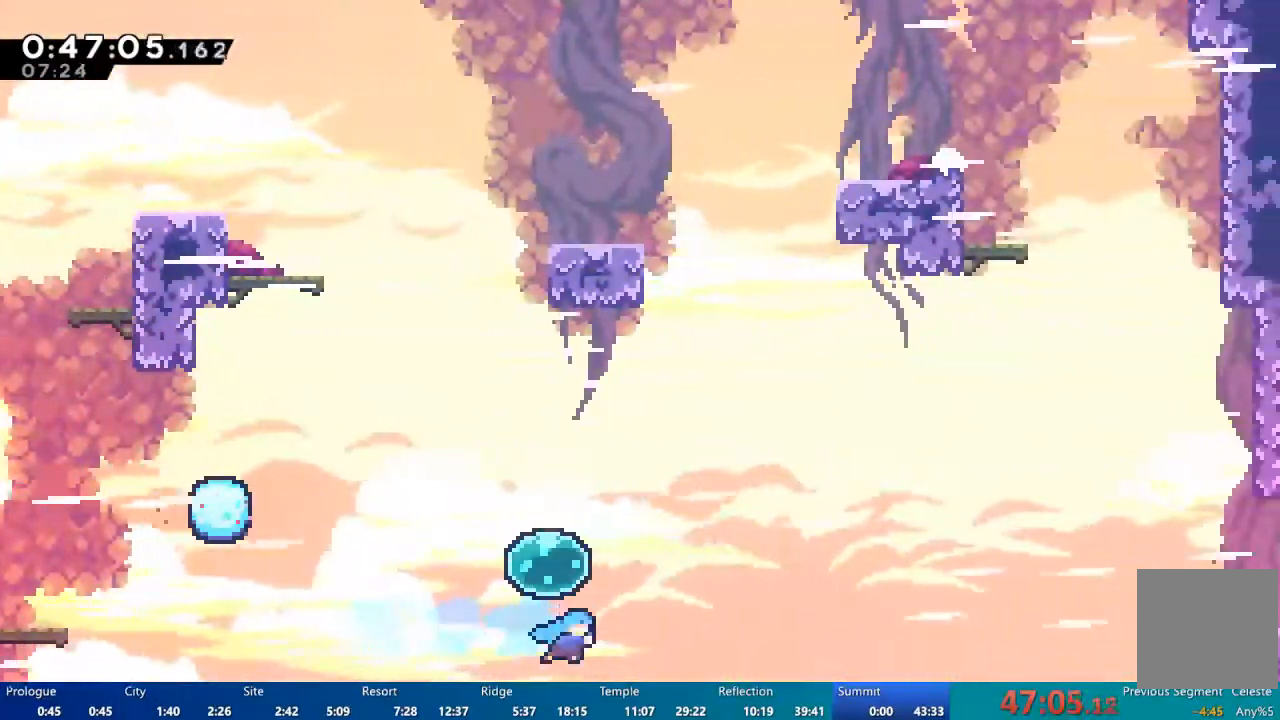
{"dt_ms": 500, "buttons": [], "left_stick": "center", "right_stick": "center", "events": [[117, "X", "up"], [217, "DPAD_RIGHT", "up"], [283, "DPAD_UP", "up"]]}
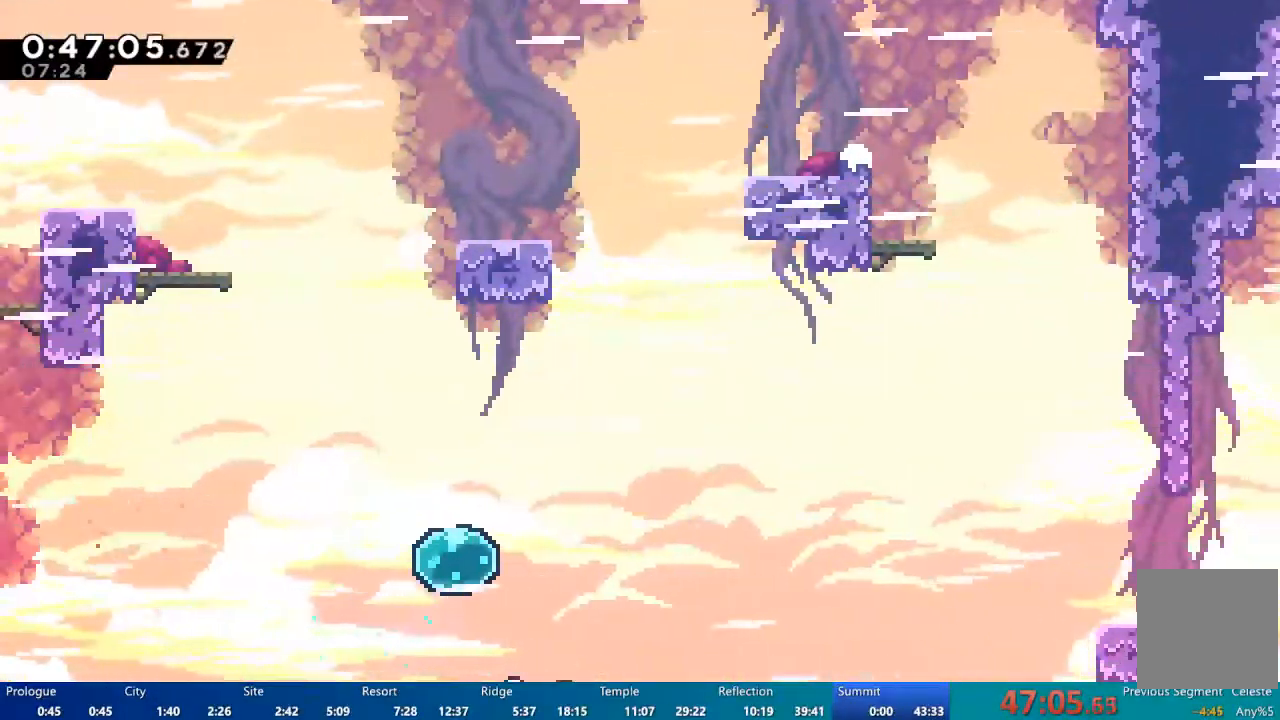
{"dt_ms": 500, "buttons": [], "left_stick": "center", "right_stick": "center", "events": []}
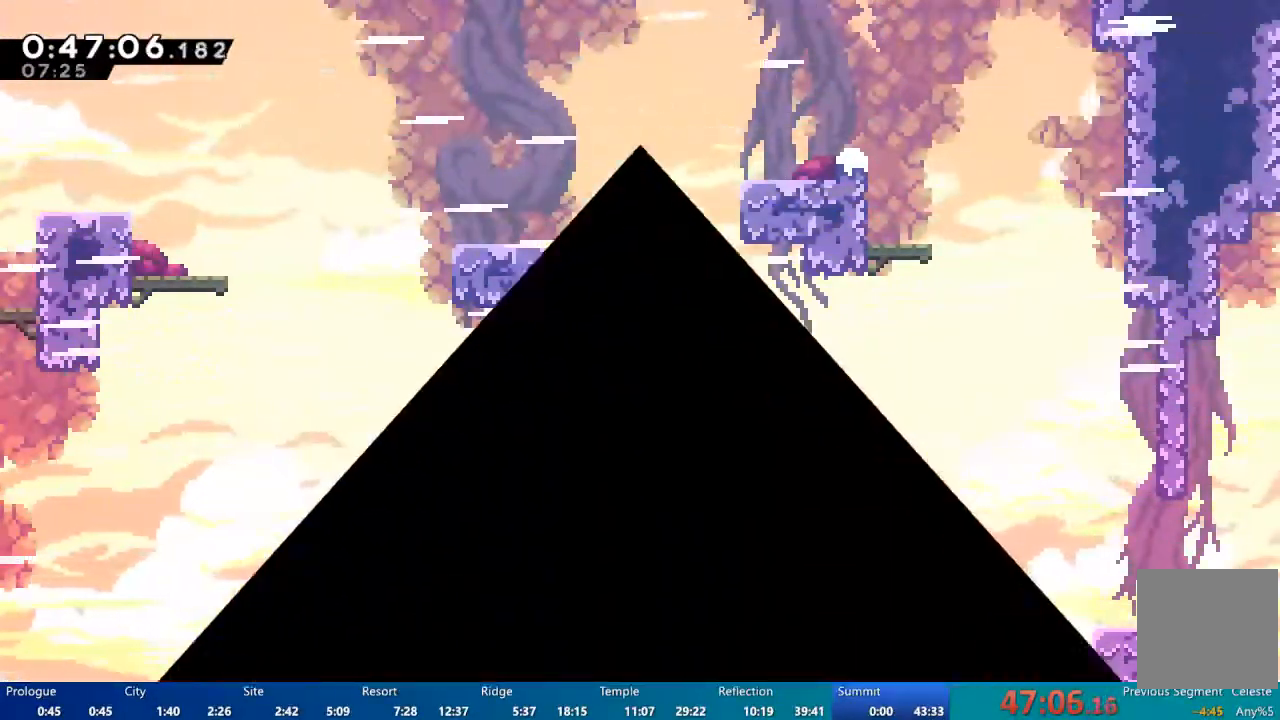
{"dt_ms": 1000, "buttons": ["DPAD_DOWN"], "left_stick": "center", "right_stick": "center"}
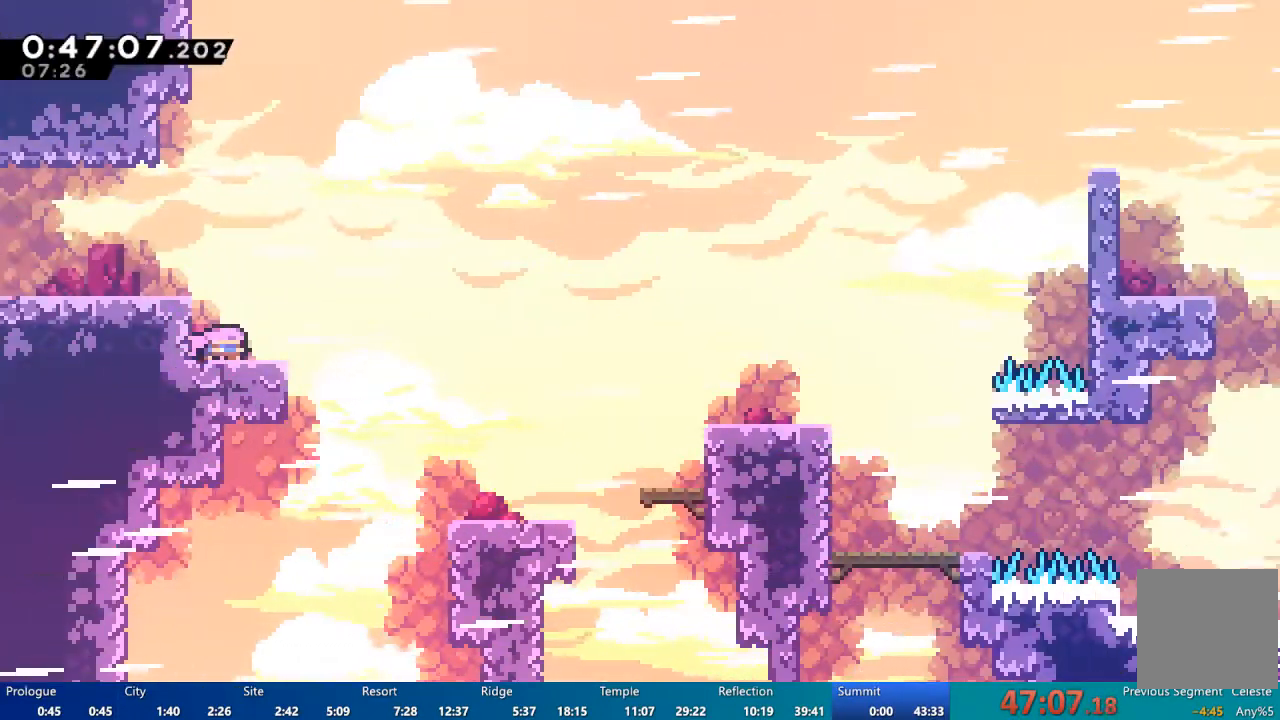
{"dt_ms": 500, "buttons": ["DPAD_RIGHT"], "left_stick": "center", "right_stick": "center", "events": [[17, "DPAD_RIGHT", "down"], [17, "X", "down"], [50, "X", "up"], [117, "DPAD_DOWN", "up"], [250, "A", "down"], [483, "A", "up"]]}
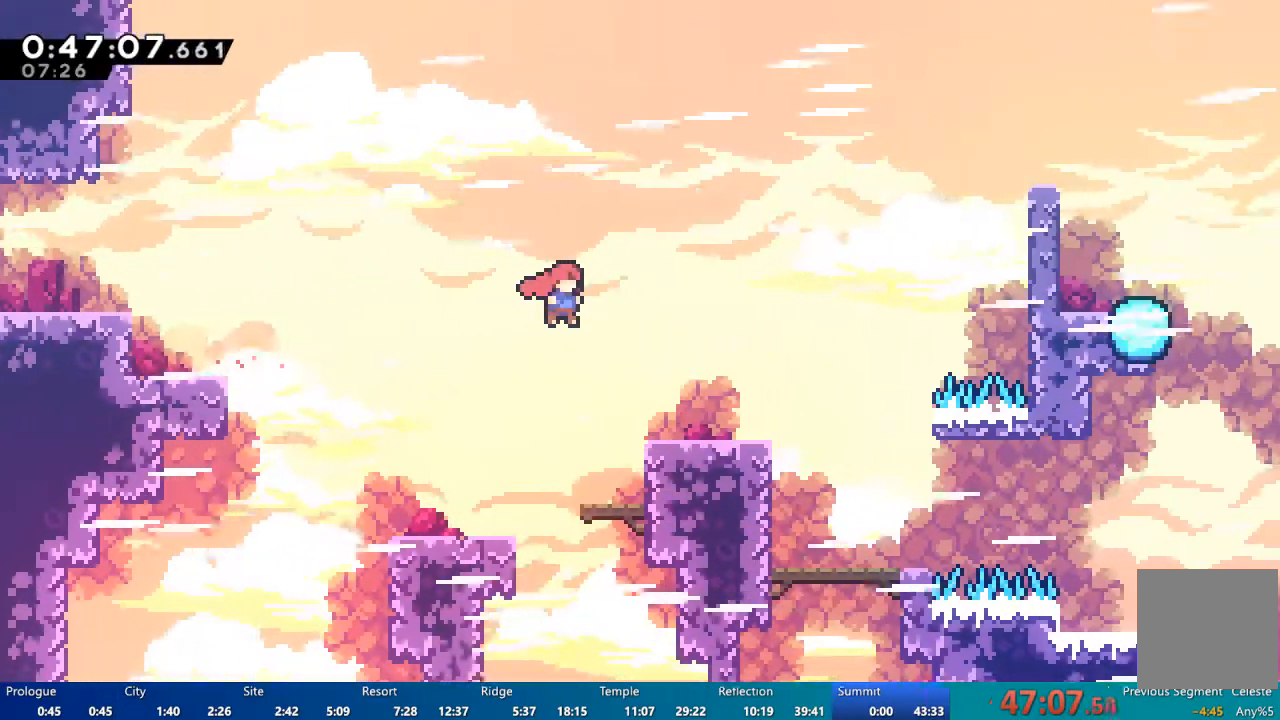
{"dt_ms": 500, "buttons": [], "left_stick": "center", "right_stick": "center"}
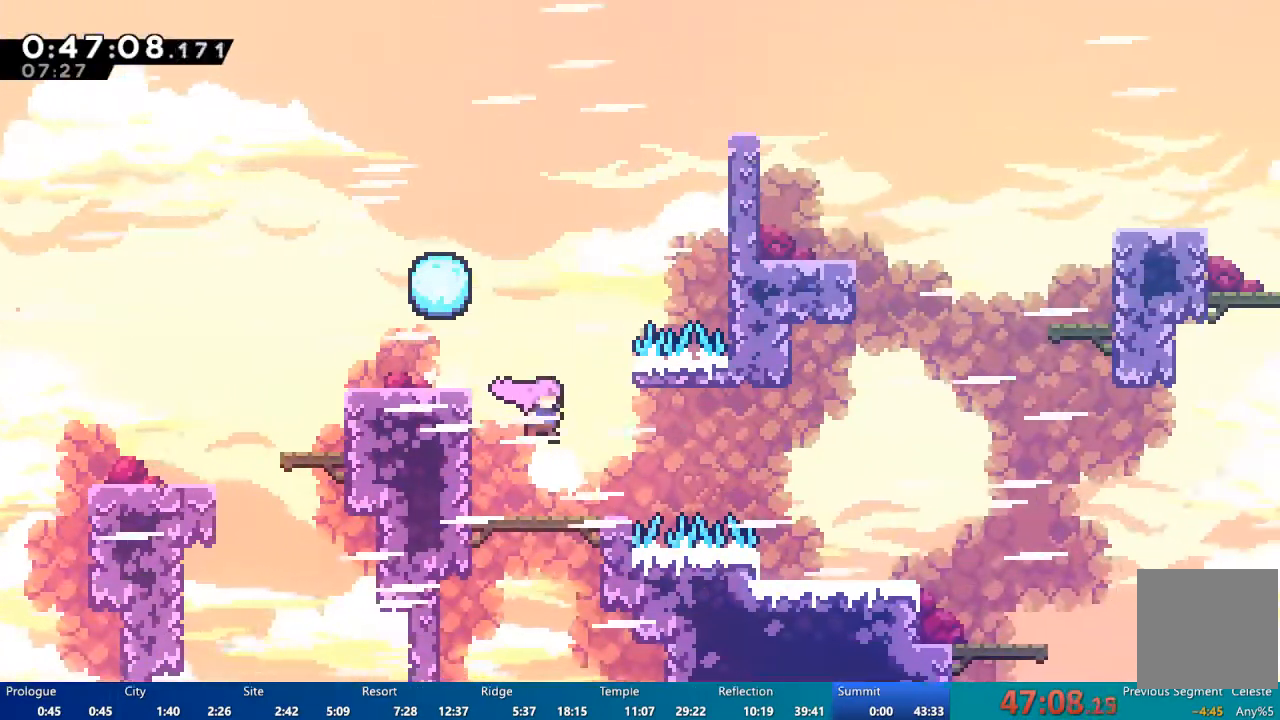
{"dt_ms": 500, "buttons": ["A", "DPAD_DOWN", "DPAD_RIGHT"], "left_stick": "center", "right_stick": "center", "events": [[283, "DPAD_DOWN", "down"], [283, "DPAD_RIGHT", "down"], [317, "X", "down"], [383, "X", "up"], [483, "A", "down"]]}
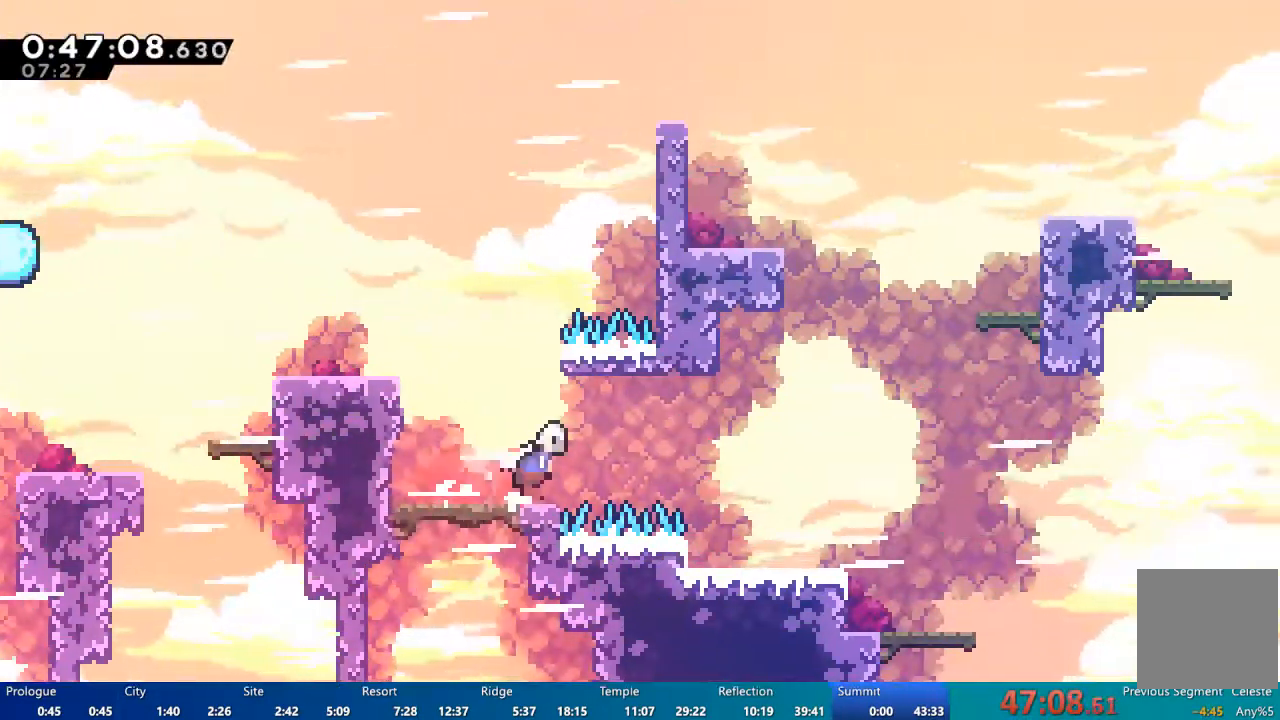
{"dt_ms": 500, "buttons": ["A", "DPAD_RIGHT"], "left_stick": "center", "right_stick": "center", "events": [[50, "DPAD_DOWN", "up"], [83, "DPAD_DOWN", "down"], [117, "A", "up"], [217, "DPAD_DOWN", "up"], [483, "A", "down"]]}
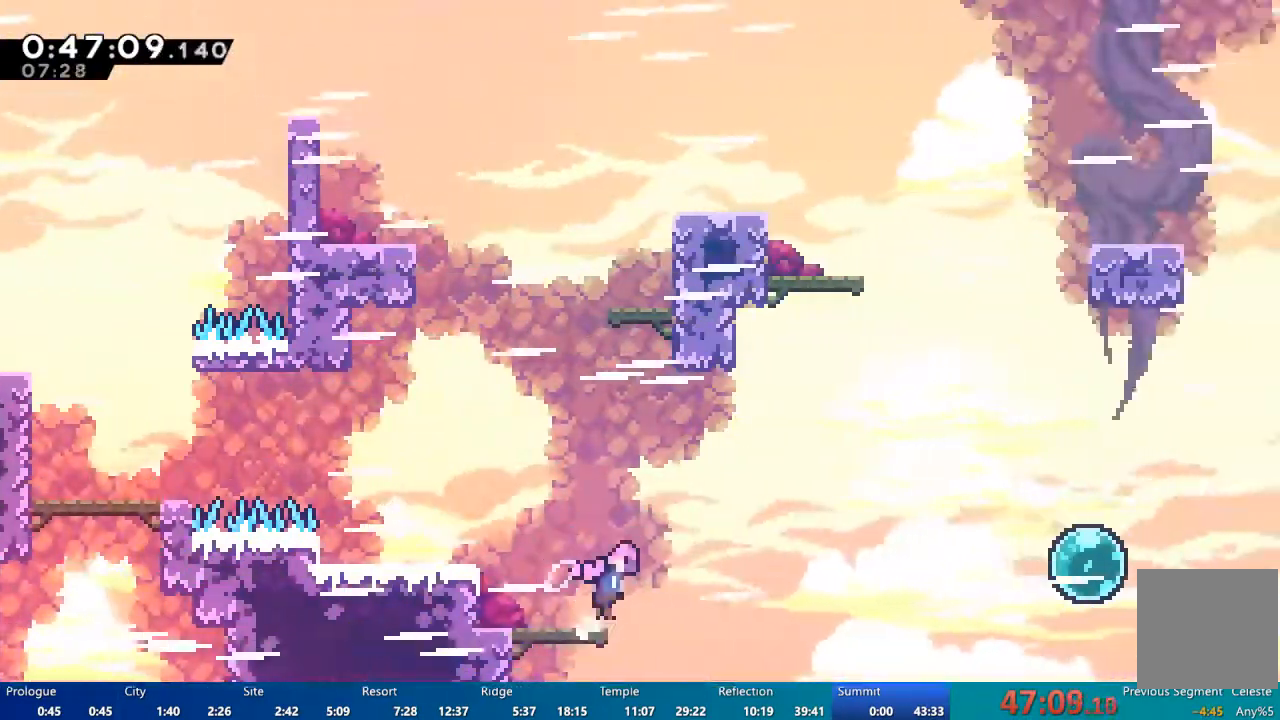
{"dt_ms": 500, "buttons": ["X", "DPAD_RIGHT"], "left_stick": "center", "right_stick": "center", "events": [[217, "A", "up"], [350, "X", "down"]]}
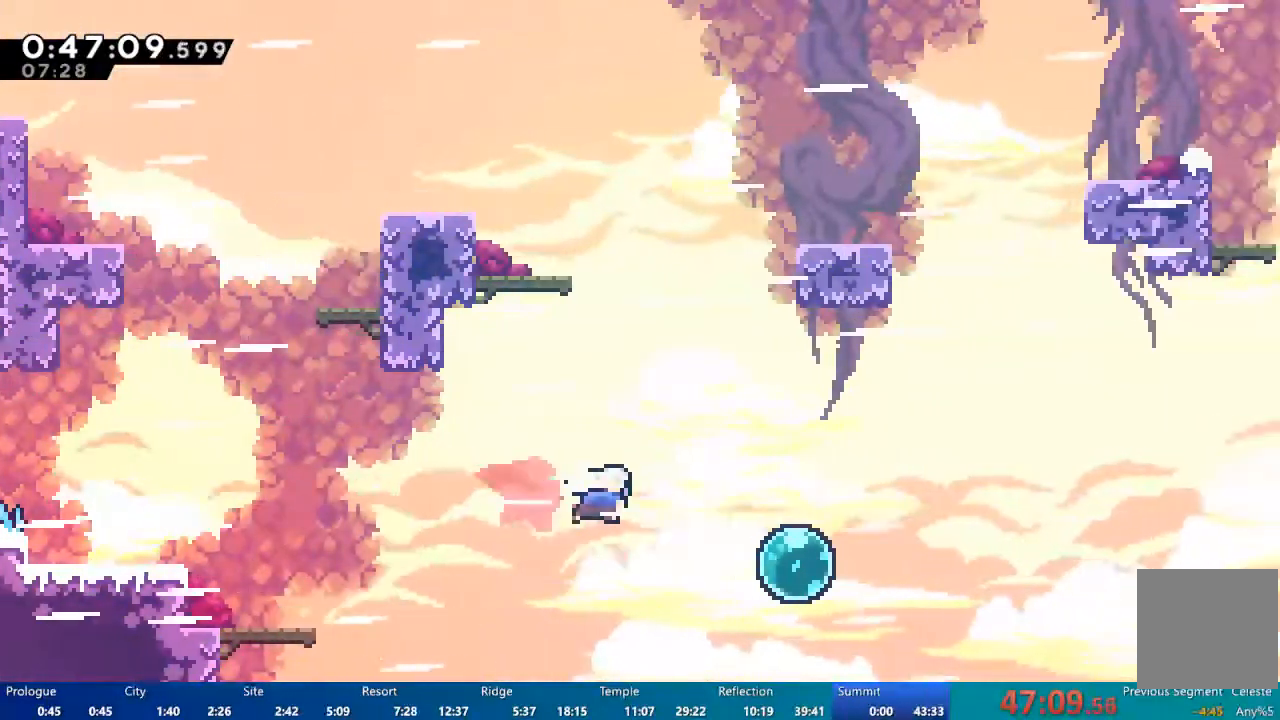
{"dt_ms": 500, "buttons": ["DPAD_UP", "DPAD_RIGHT"], "left_stick": "center", "right_stick": "center", "events": [[17, "X", "up"], [183, "X", "down"], [350, "X", "up"], [417, "DPAD_UP", "down"]]}
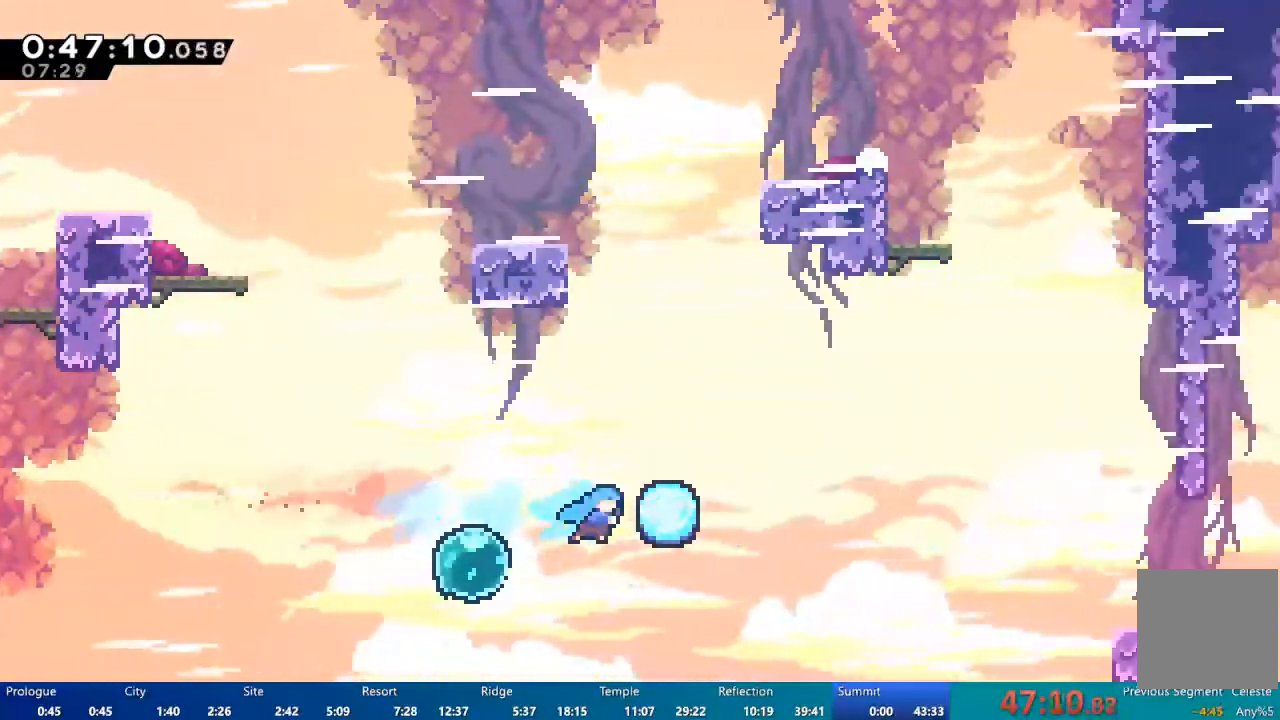
{"dt_ms": 500, "buttons": [], "left_stick": "center", "right_stick": "center", "events": [[50, "X", "down"], [250, "X", "up"], [383, "DPAD_UP", "up"], [417, "DPAD_RIGHT", "up"]]}